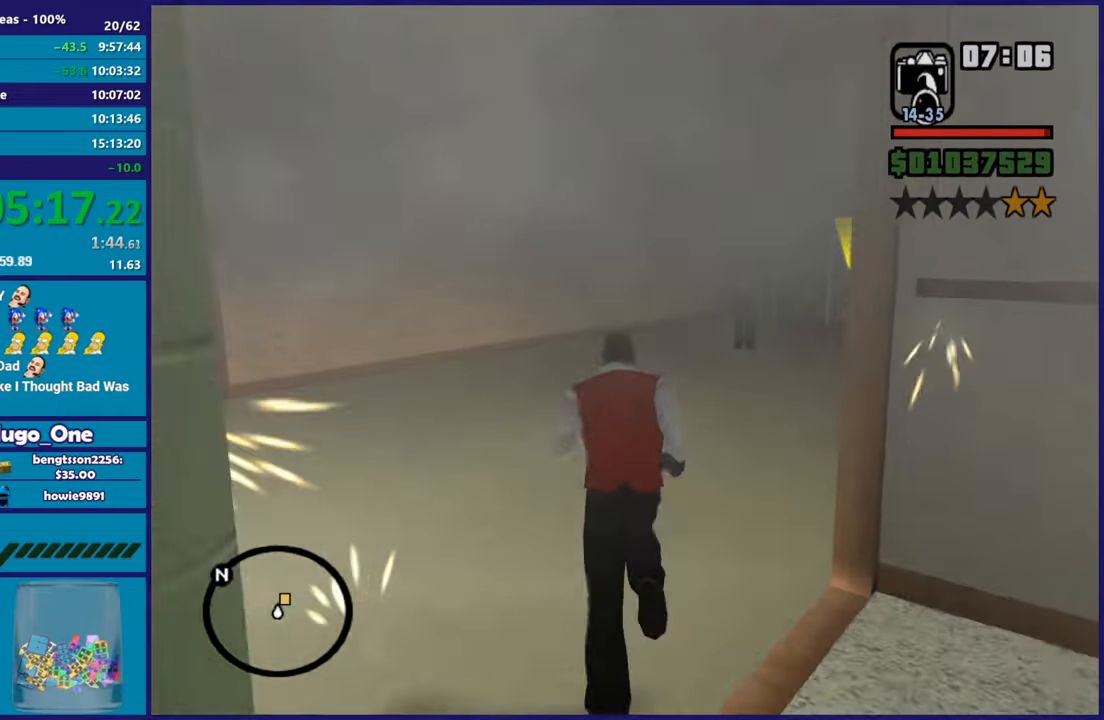
Gameplay with a controller (Xbox layout); each line is a JSON object with the inputs held at the frame after it. "button_events" lists button changes between this image and that frame as [ms after this image, input, new state], when the widget could be followed in between (sticks are given only as held states).
{"buttons": ["A", "X"], "left_stick": "up", "right_stick": "center", "button_events": [[83, "A", "down"], [183, "A", "up"], [267, "A", "down"], [450, "X", "down"]]}
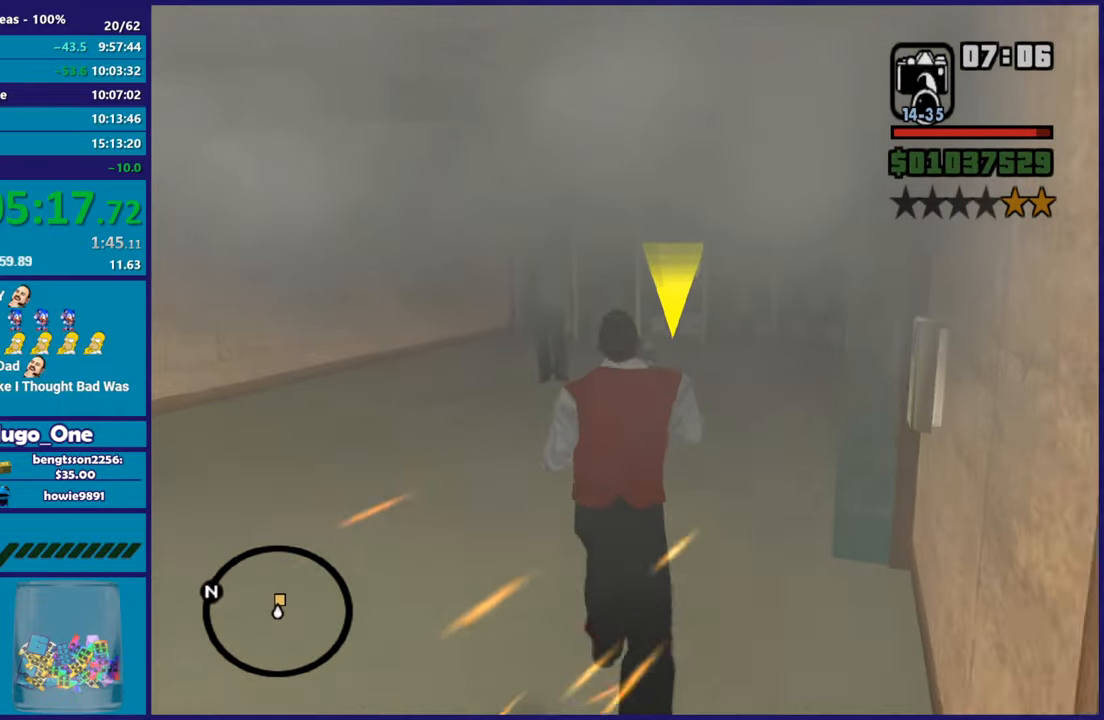
{"buttons": [], "left_stick": "up", "right_stick": "center", "button_events": [[67, "A", "up"], [467, "X", "up"]]}
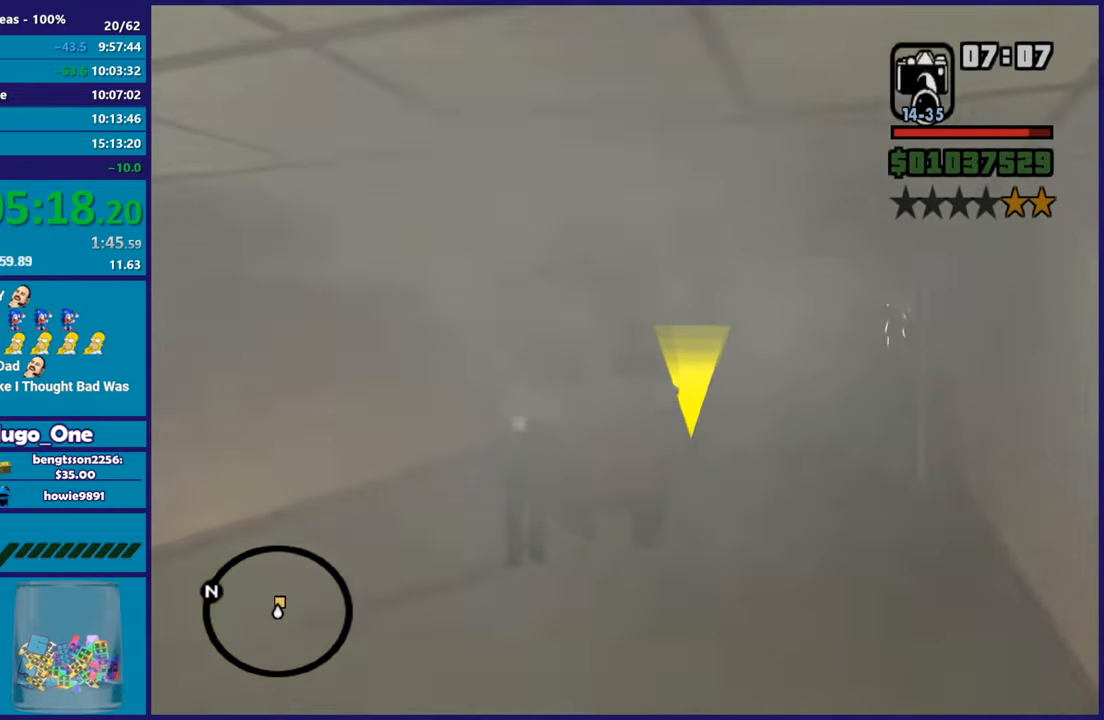
{"buttons": [], "left_stick": "up-right", "right_stick": "center", "button_events": [[300, "A", "down"], [467, "A", "up"]]}
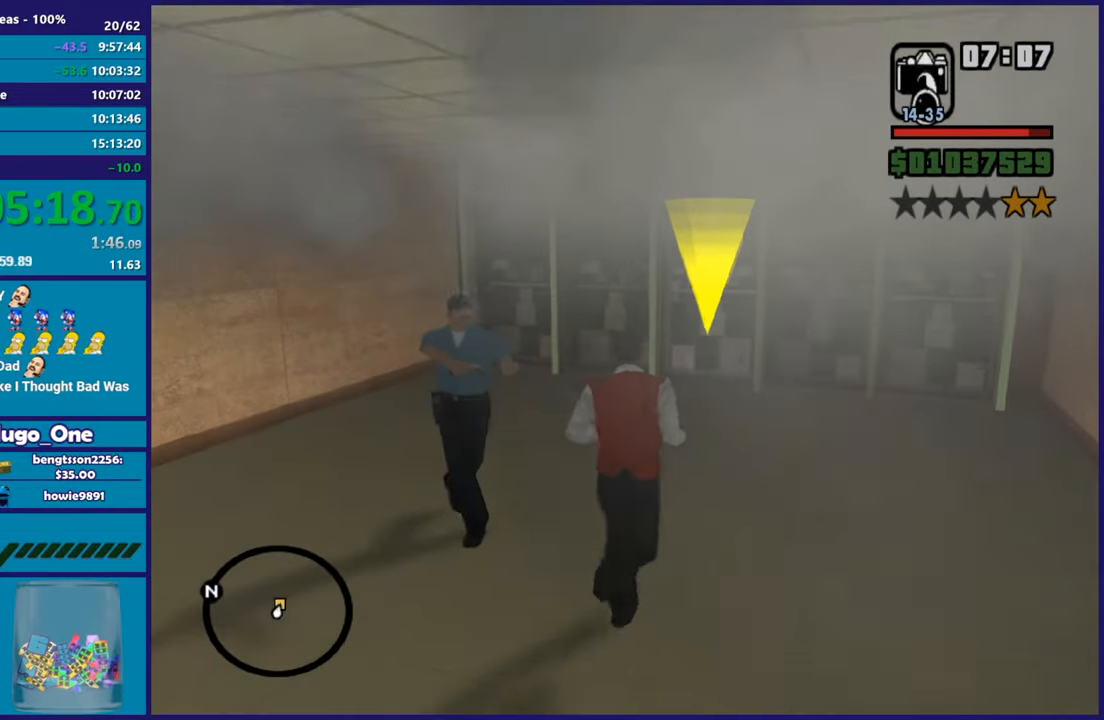
{"buttons": [], "left_stick": "up-left", "right_stick": "down", "button_events": [[50, "A", "down"], [184, "A", "up"]]}
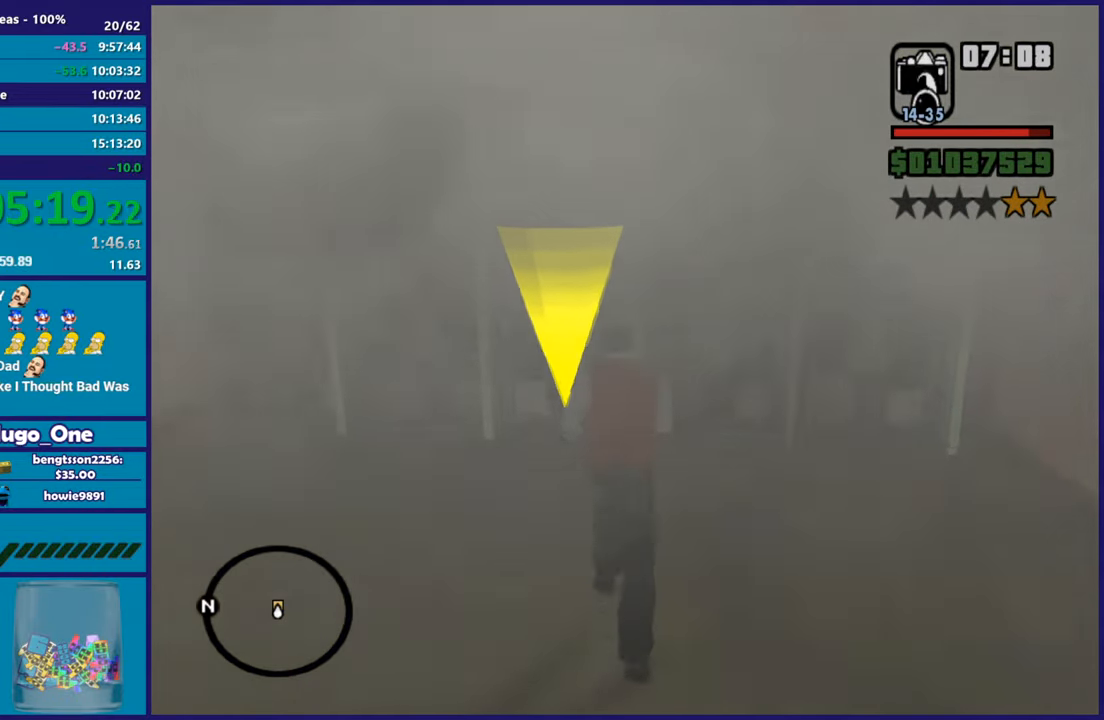
{"buttons": ["A"], "left_stick": "up-right", "right_stick": "center", "button_events": [[267, "A", "down"], [367, "A", "up"], [484, "A", "down"]]}
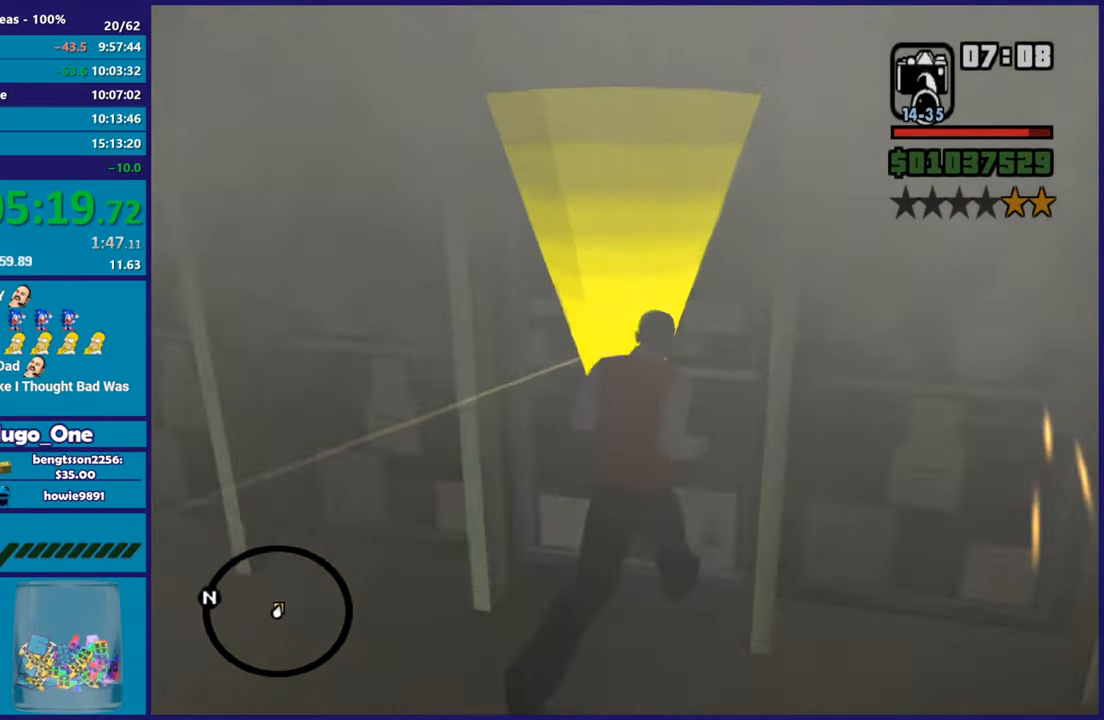
{"buttons": ["A"], "left_stick": "center", "right_stick": "center", "button_events": [[100, "A", "up"], [184, "A", "down"], [301, "A", "up"], [451, "A", "down"]]}
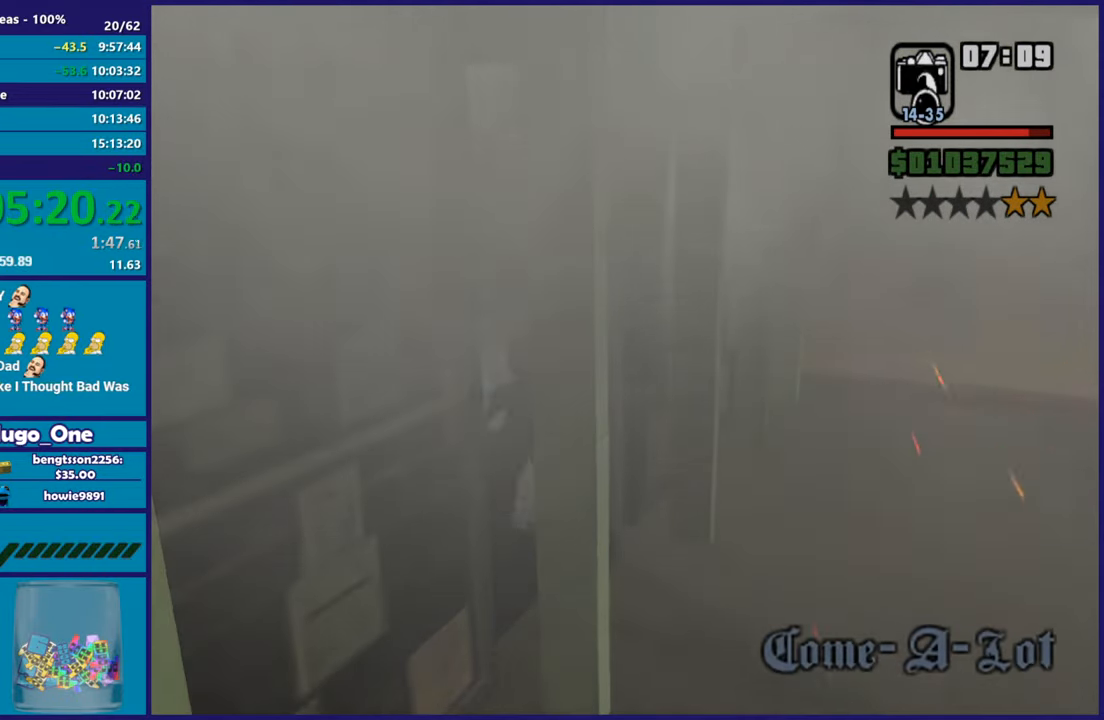
{"buttons": ["A"], "left_stick": "up-right", "right_stick": "center", "button_events": [[100, "A", "up"], [200, "A", "down"], [300, "A", "up"], [417, "A", "down"]]}
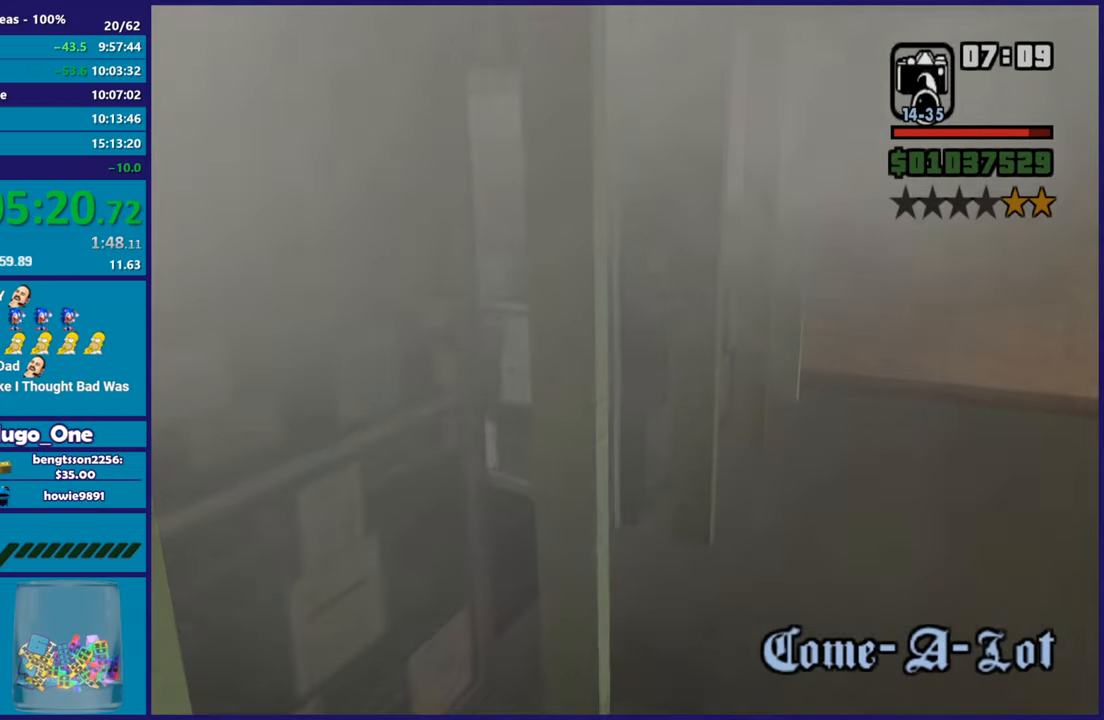
{"buttons": [], "left_stick": "up-right", "right_stick": "down", "button_events": [[34, "A", "up"], [134, "A", "down"], [234, "A", "up"]]}
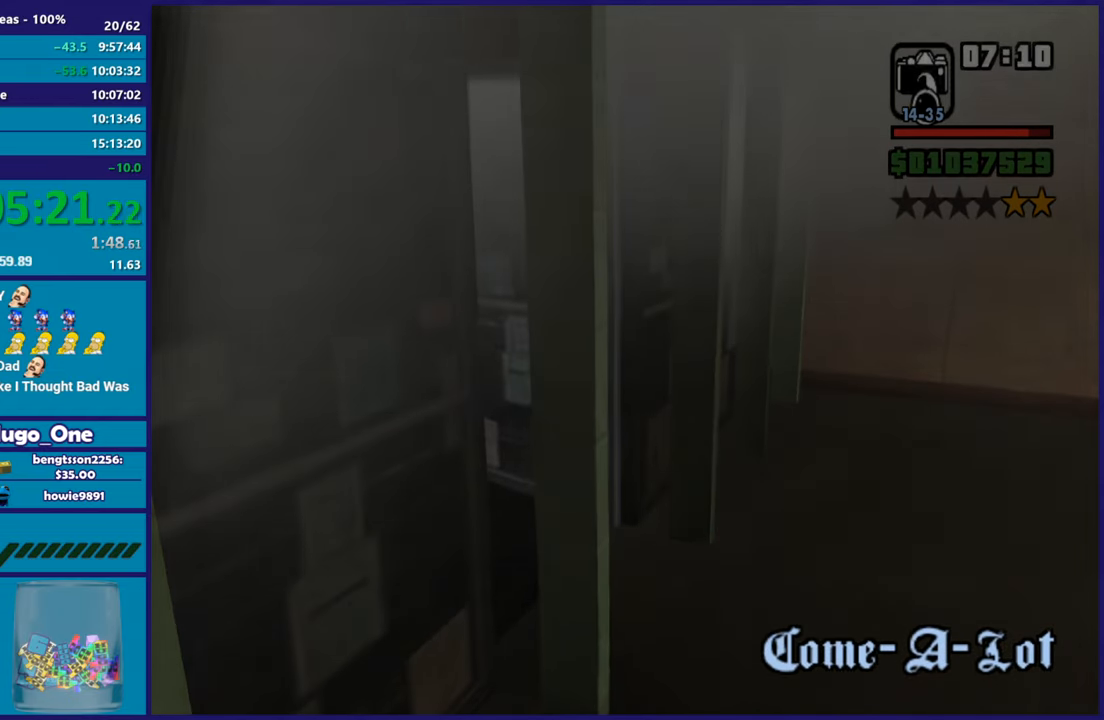
{"buttons": [], "left_stick": "up-right", "right_stick": "center", "button_events": [[200, "A", "down"], [350, "A", "up"]]}
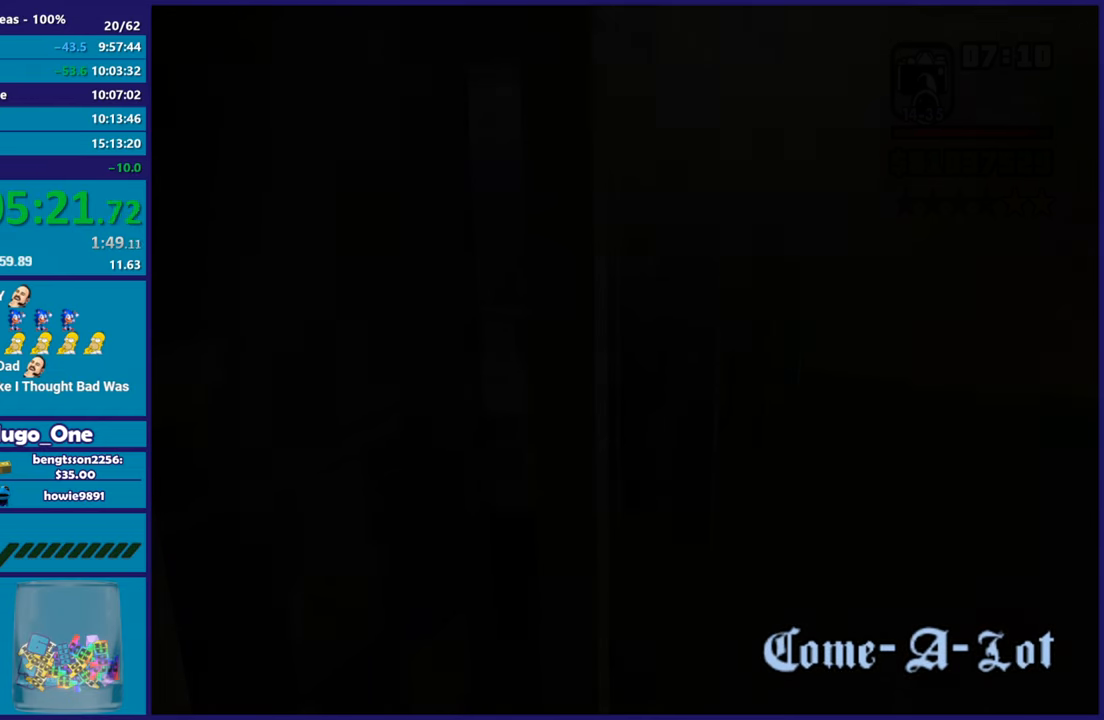
{"buttons": [], "left_stick": "up-right", "right_stick": "center", "button_events": [[317, "A", "down"], [434, "A", "up"]]}
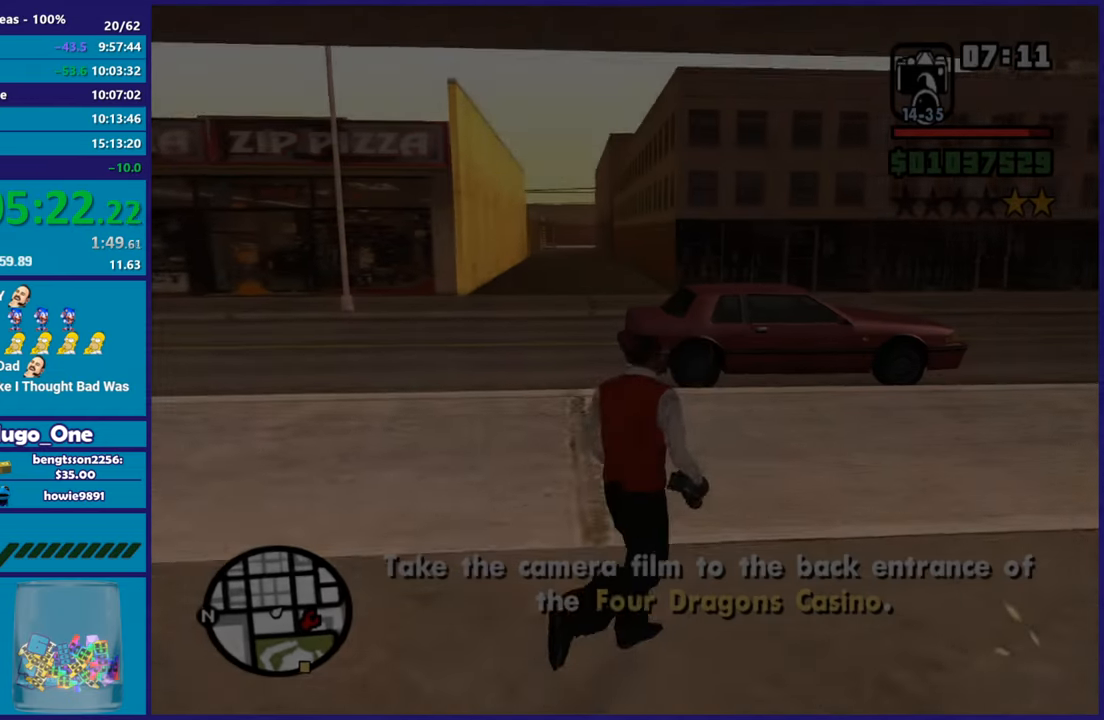
{"buttons": [], "left_stick": "up-right", "right_stick": "center", "button_events": [[417, "A", "down"], [500, "A", "up"]]}
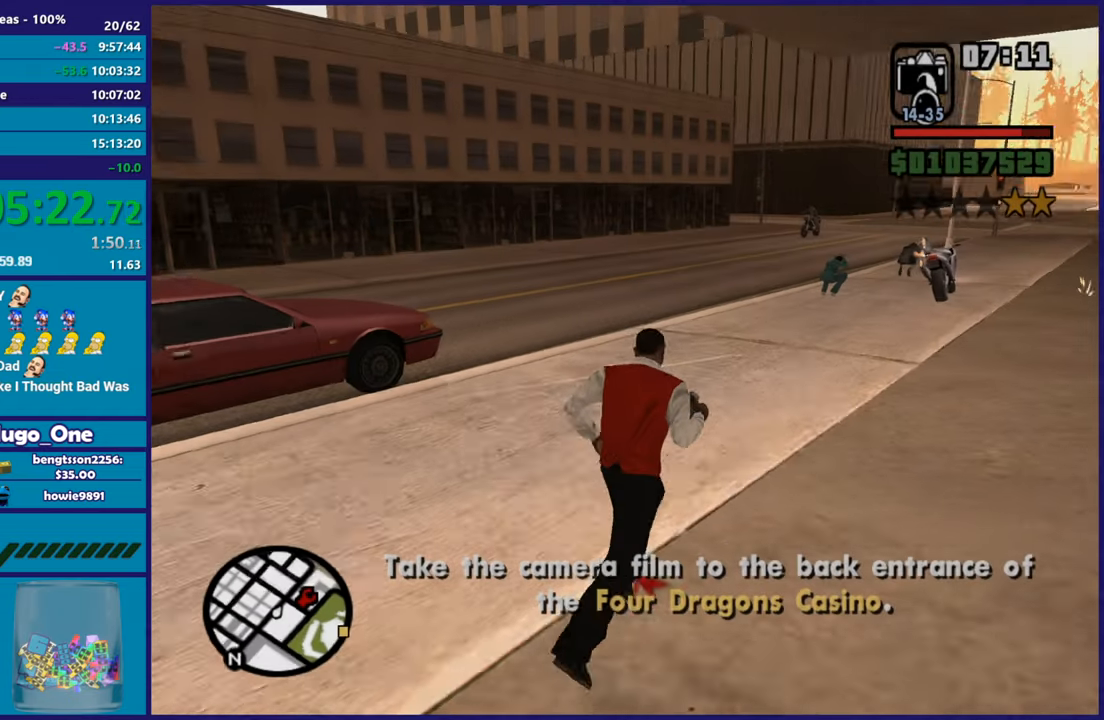
{"buttons": [], "left_stick": "up-right", "right_stick": "center", "button_events": [[117, "A", "down"], [217, "A", "up"], [301, "A", "down"], [434, "A", "up"]]}
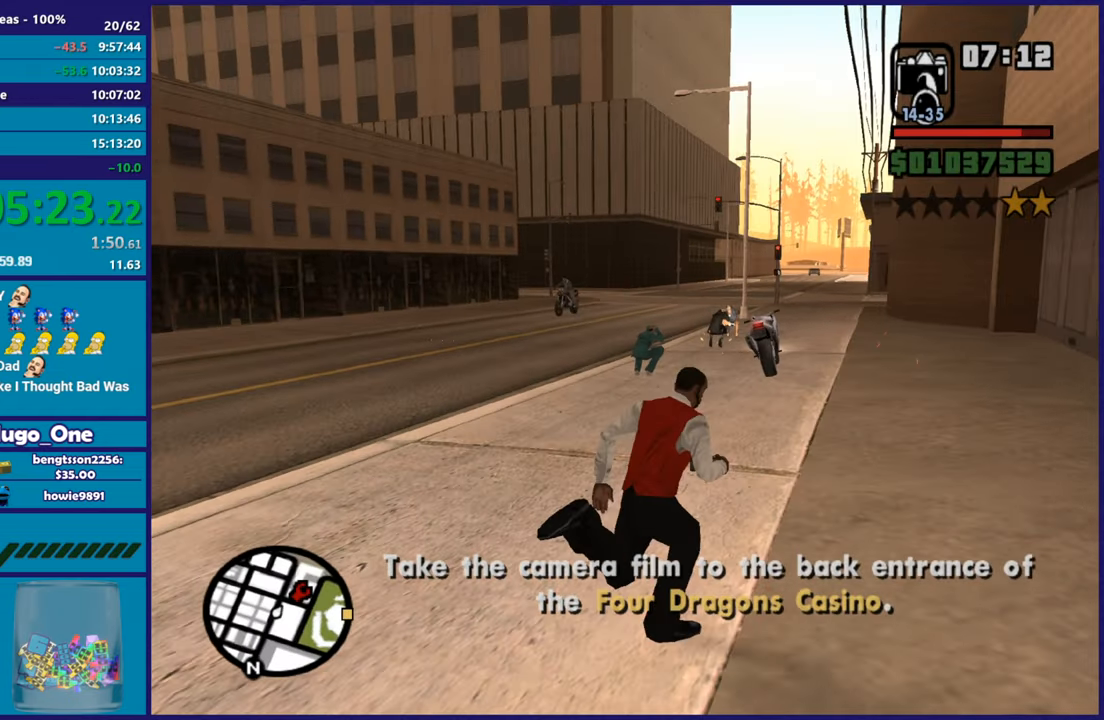
{"buttons": ["A"], "left_stick": "up", "right_stick": "center", "button_events": [[33, "A", "down"], [150, "A", "up"], [233, "A", "down"], [333, "A", "up"], [450, "A", "down"]]}
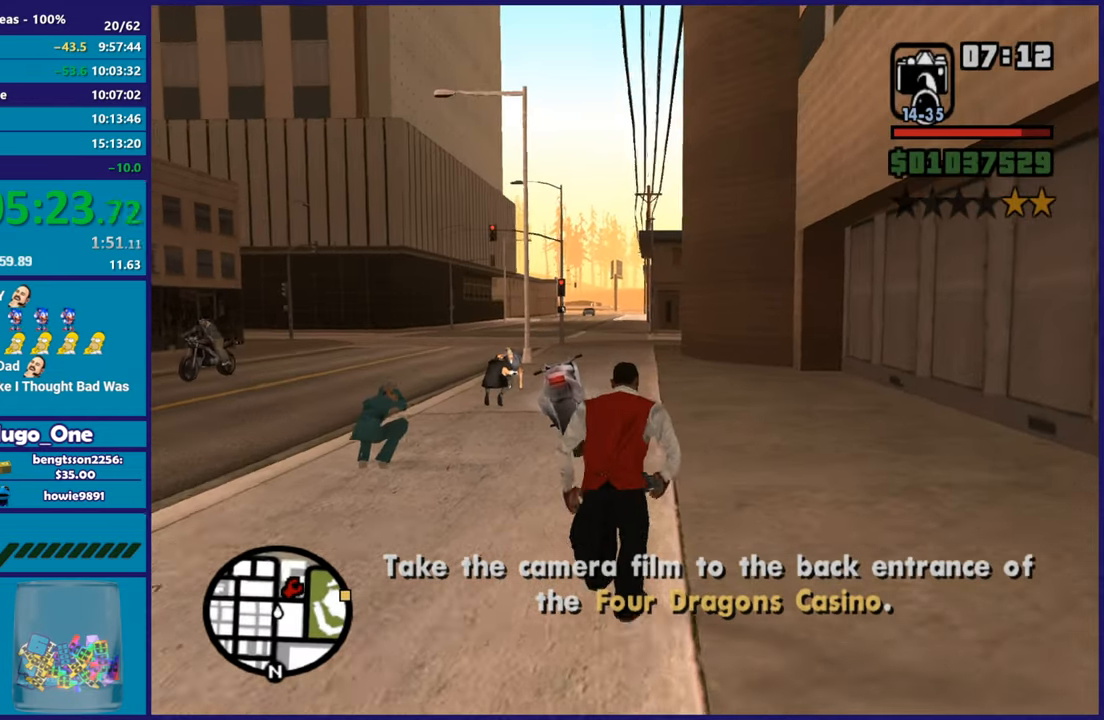
{"buttons": [], "left_stick": "up-left", "right_stick": "center", "button_events": [[84, "A", "up"], [351, "Y", "down"], [484, "Y", "up"]]}
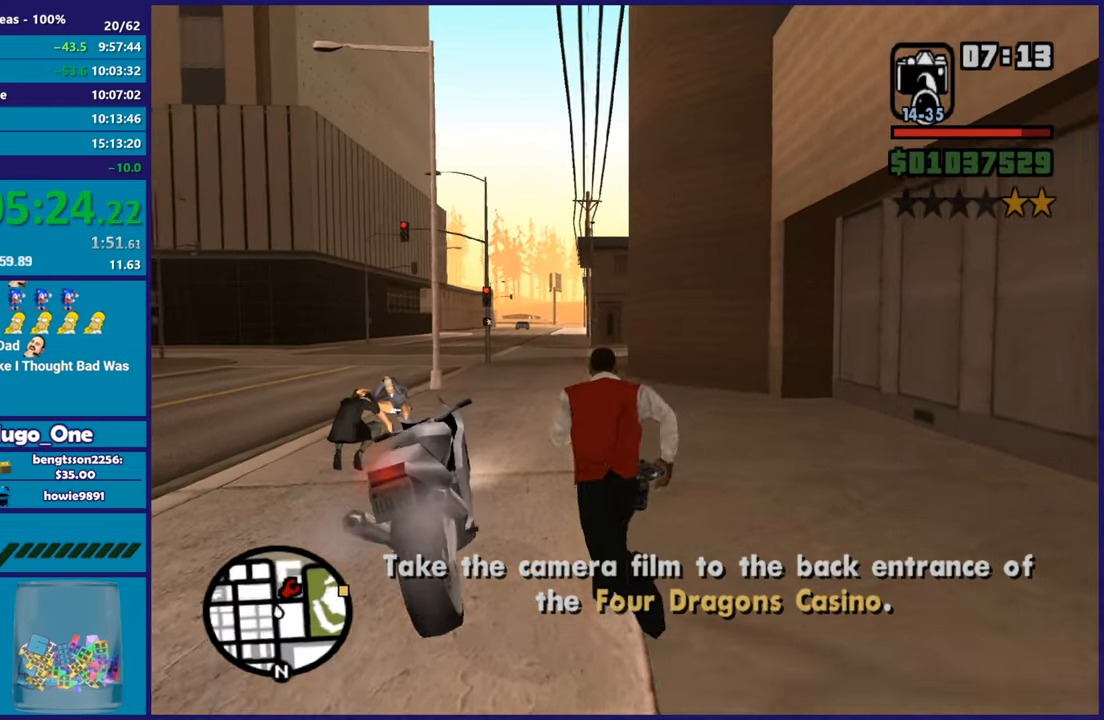
{"buttons": [], "left_stick": "center", "right_stick": "up-right", "button_events": [[33, "Y", "down"], [150, "Y", "up"]]}
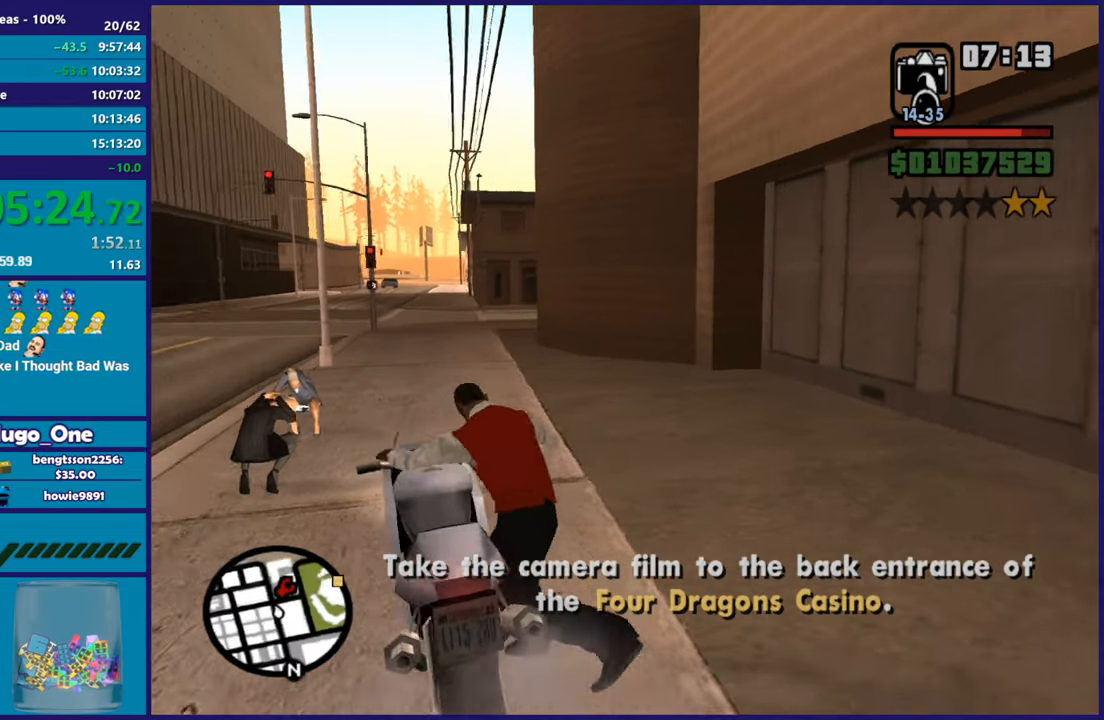
{"buttons": ["R2"], "left_stick": "up", "right_stick": "center", "button_events": [[34, "R2", "down"]]}
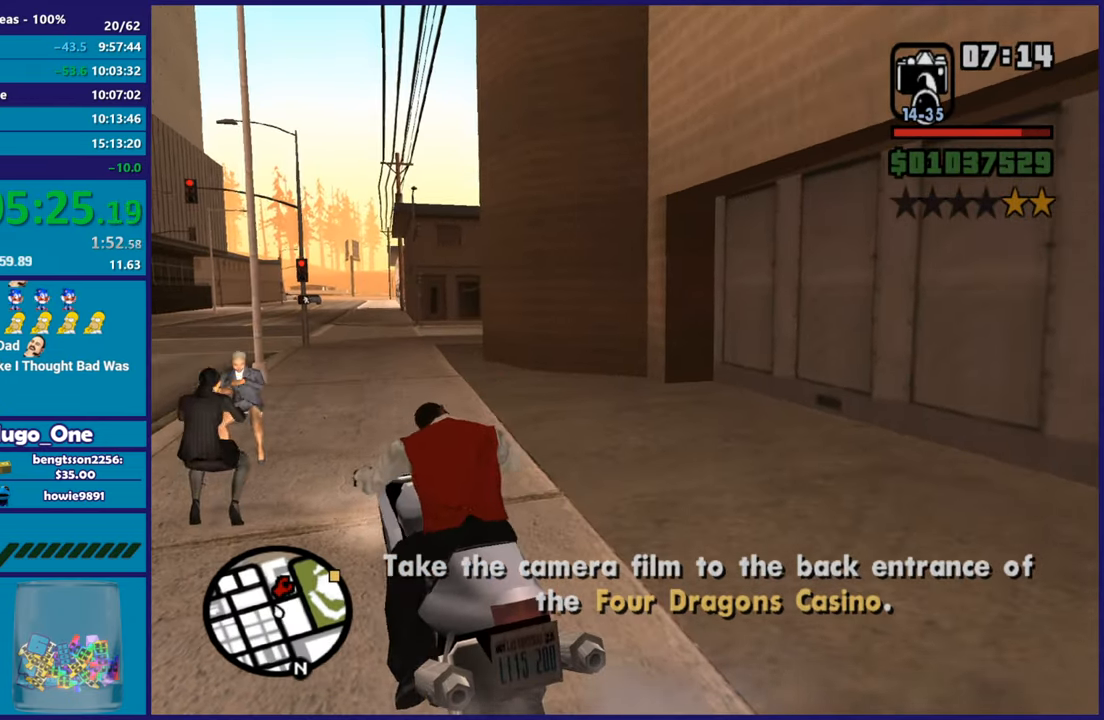
{"buttons": ["R2"], "left_stick": "up", "right_stick": "center", "button_events": []}
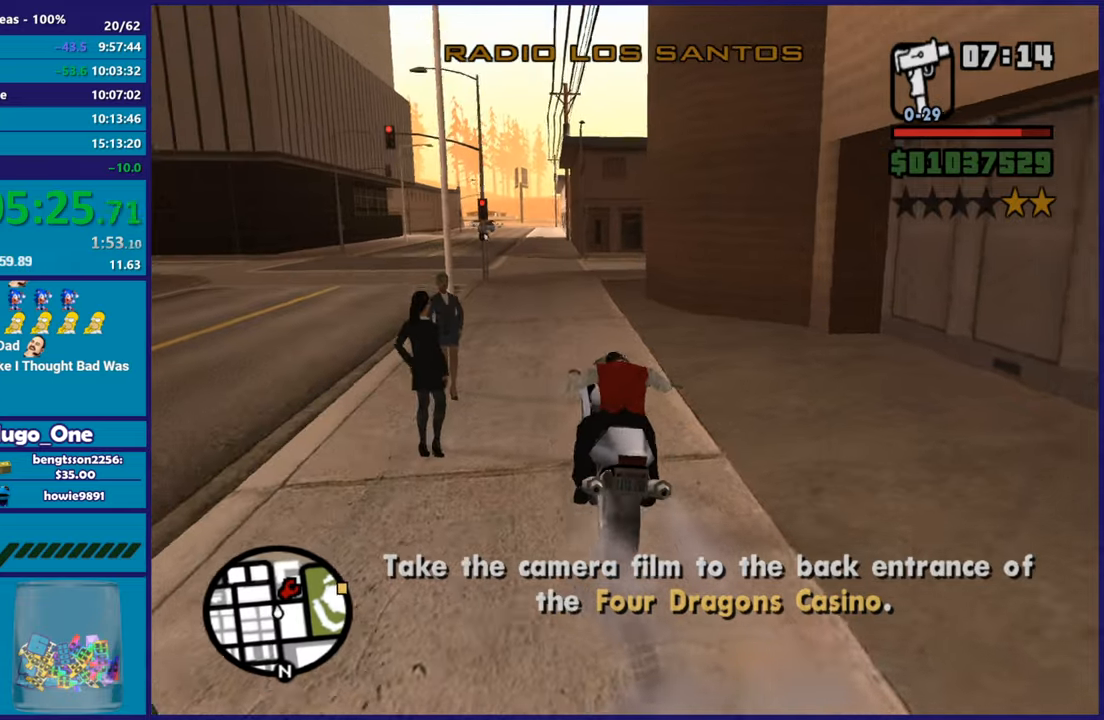
{"buttons": ["R2"], "left_stick": "center", "right_stick": "center", "button_events": []}
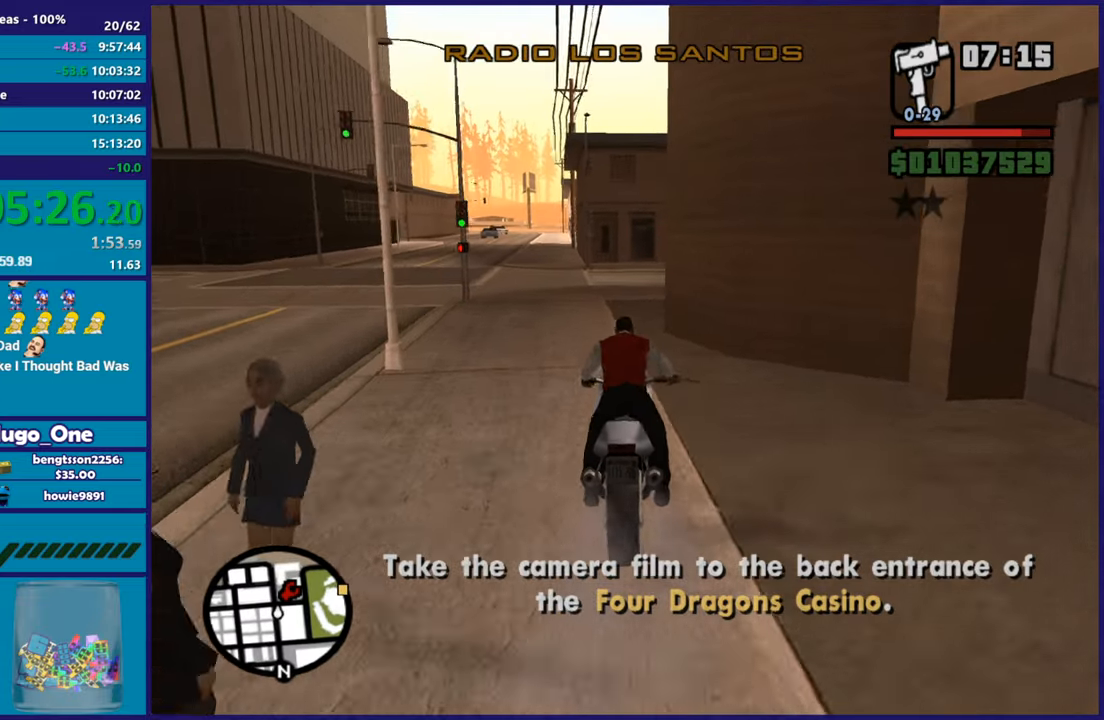
{"buttons": [], "left_stick": "right", "right_stick": "right", "button_events": [[434, "R2", "up"]]}
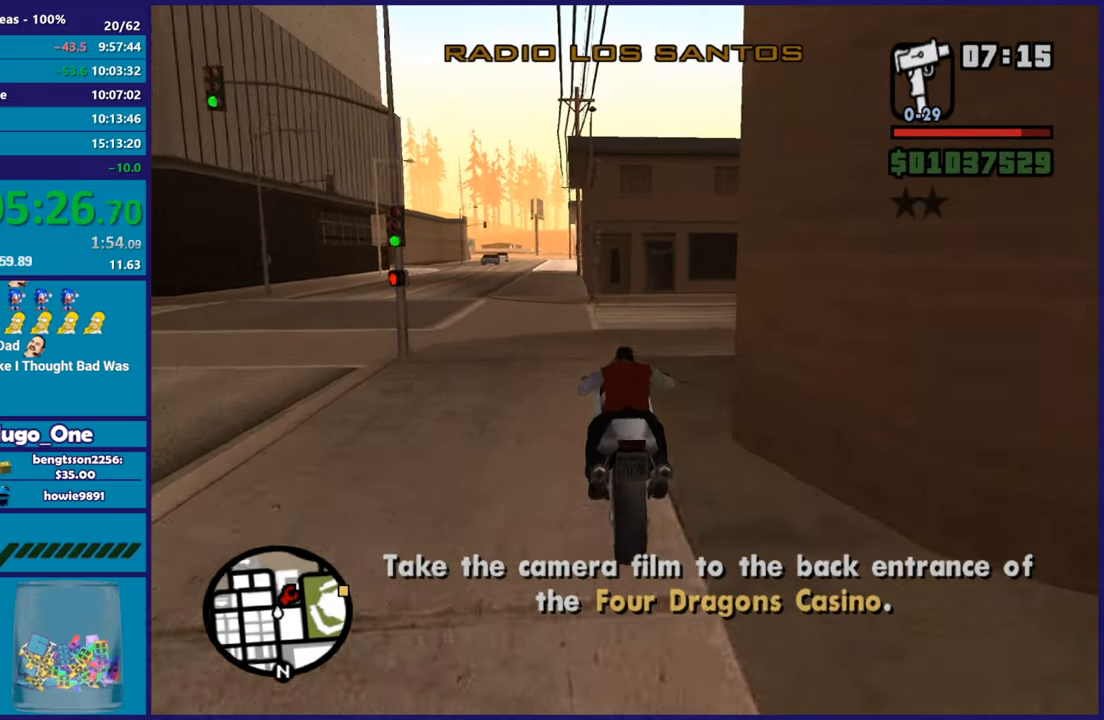
{"buttons": ["R2"], "left_stick": "right", "right_stick": "right", "button_events": [[500, "R2", "down"]]}
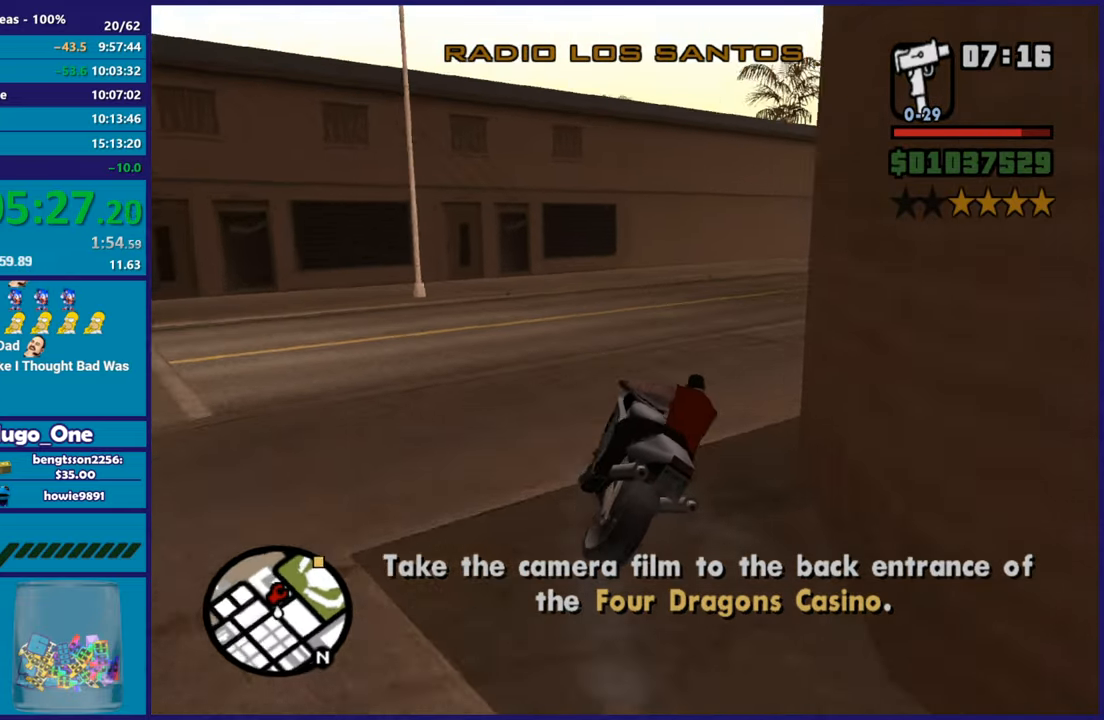
{"buttons": ["R2"], "left_stick": "up-right", "right_stick": "center", "button_events": []}
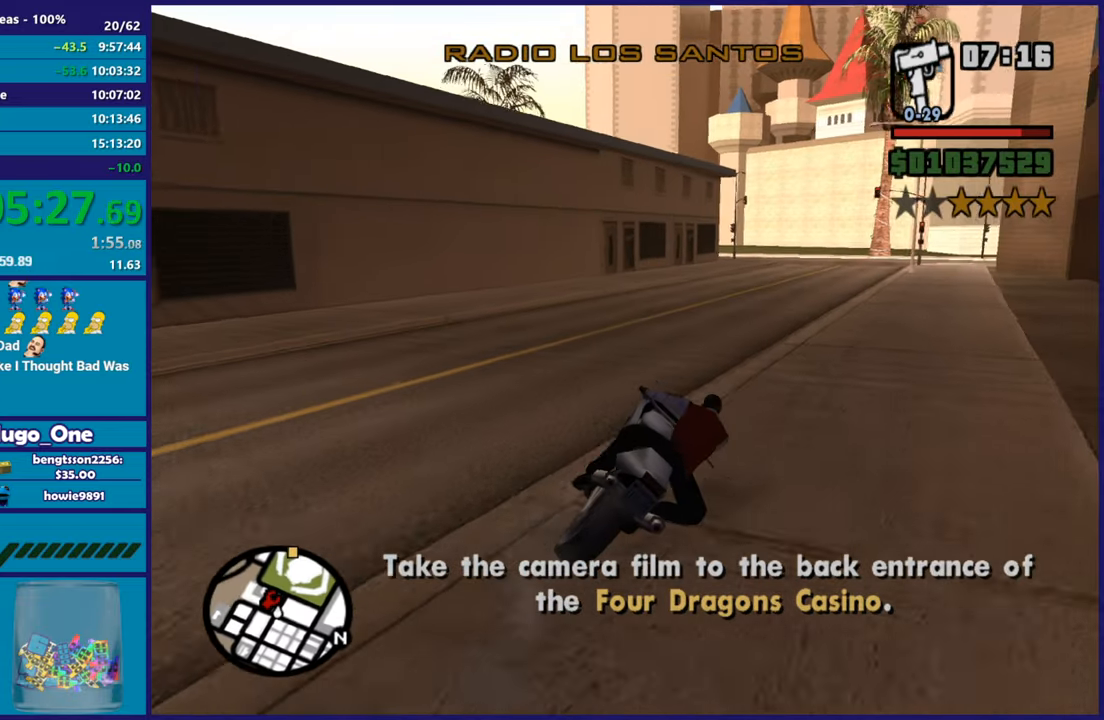
{"buttons": ["R2"], "left_stick": "up", "right_stick": "down-left", "button_events": []}
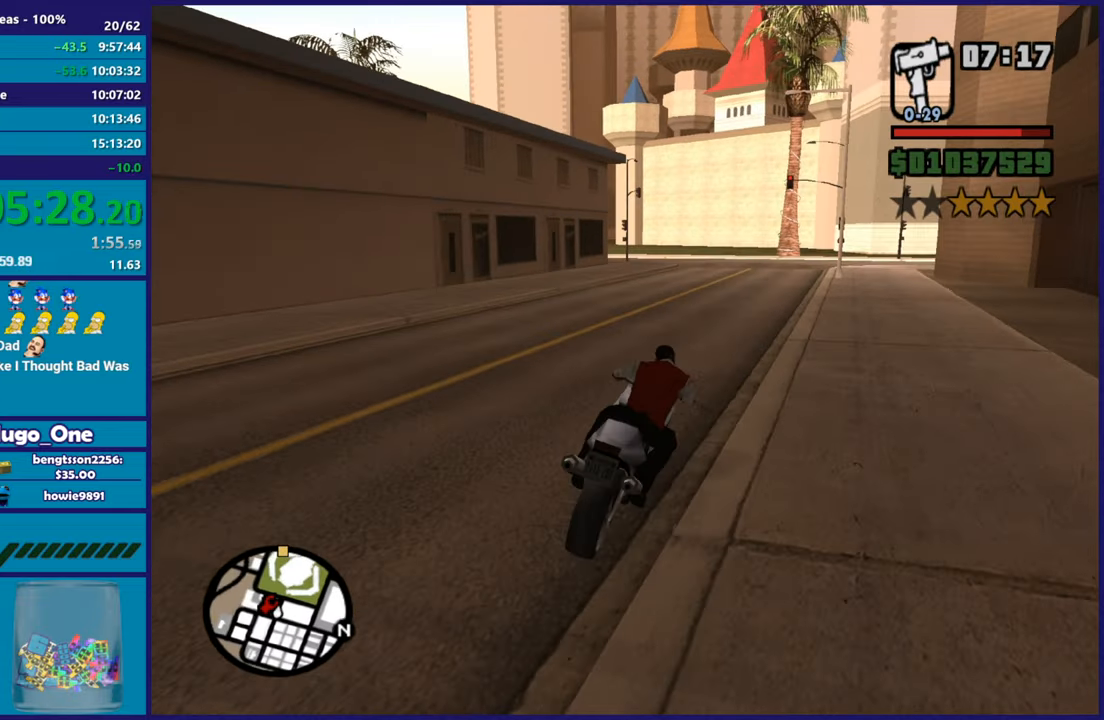
{"buttons": ["R2"], "left_stick": "up", "right_stick": "down-left", "button_events": []}
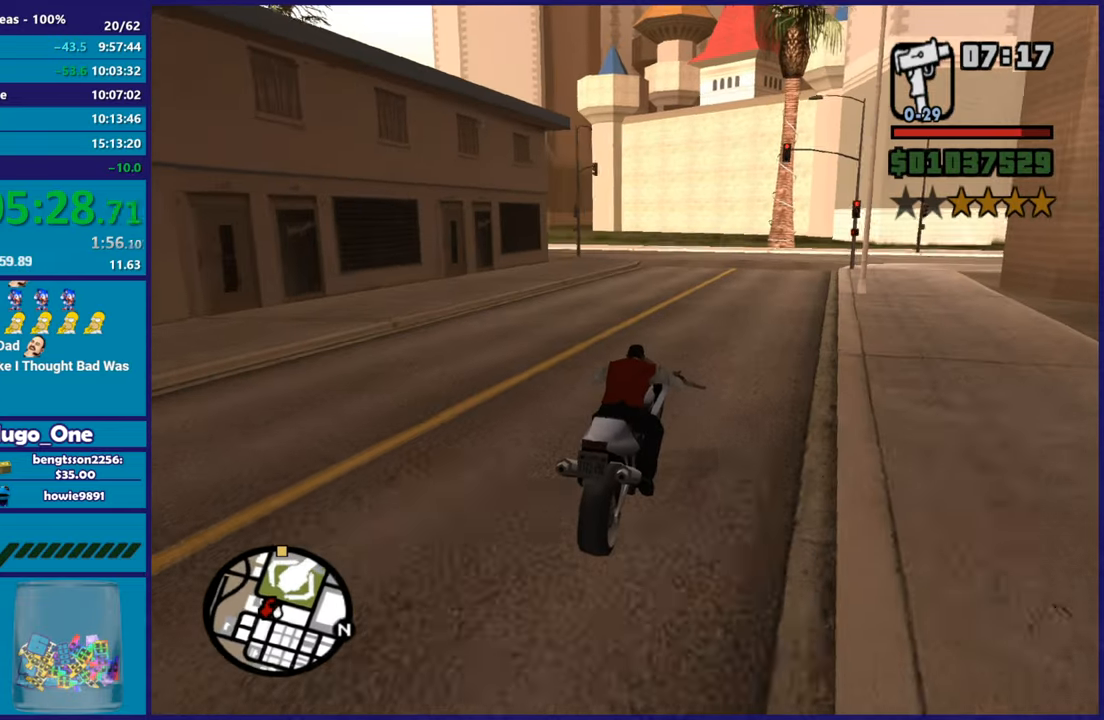
{"buttons": [], "left_stick": "up-left", "right_stick": "center", "button_events": [[383, "R2", "up"]]}
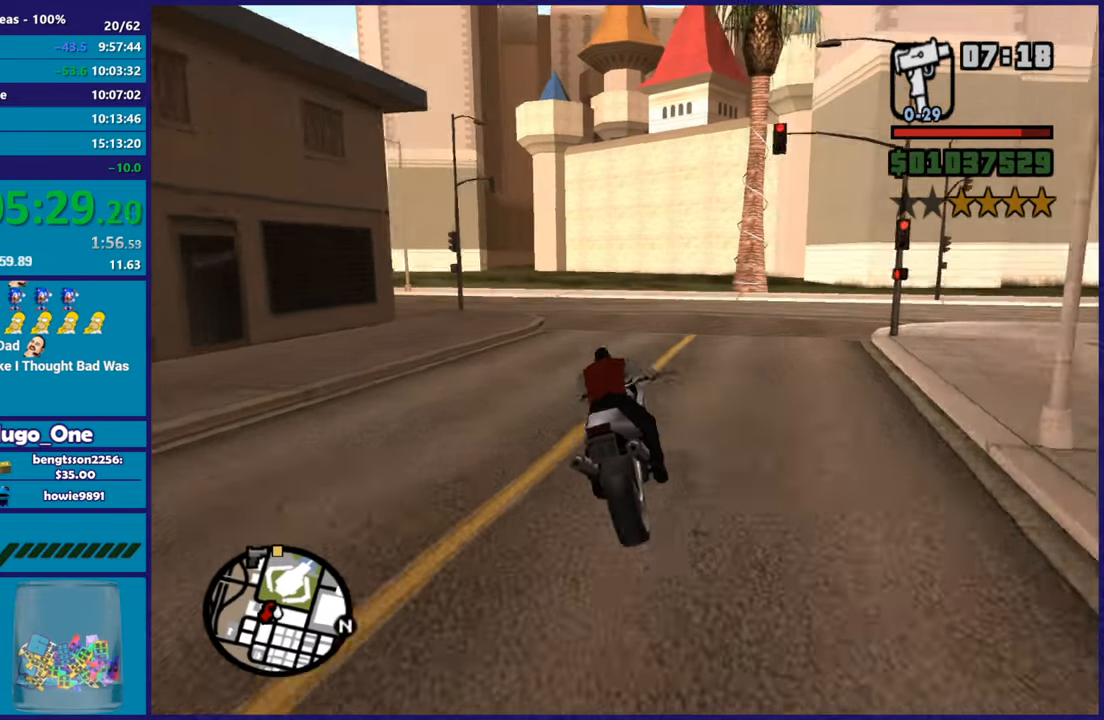
{"buttons": [], "left_stick": "left", "right_stick": "center", "button_events": [[167, "R2", "down"], [501, "R2", "up"]]}
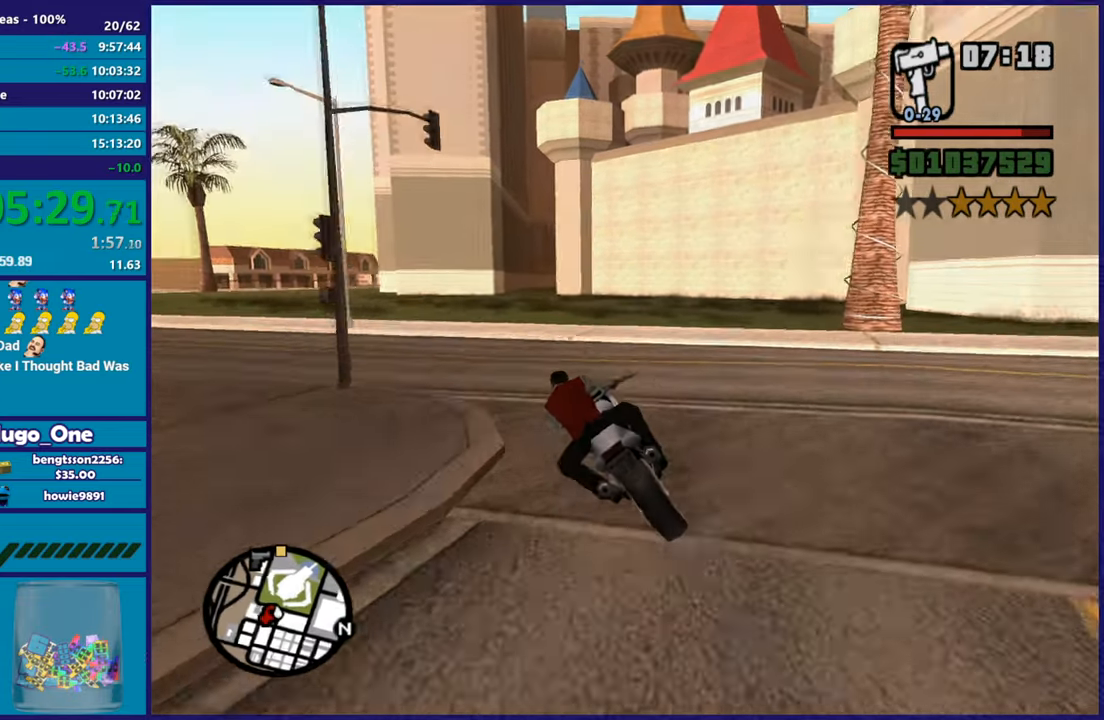
{"buttons": ["R2"], "left_stick": "up-left", "right_stick": "center", "button_events": [[83, "R2", "down"]]}
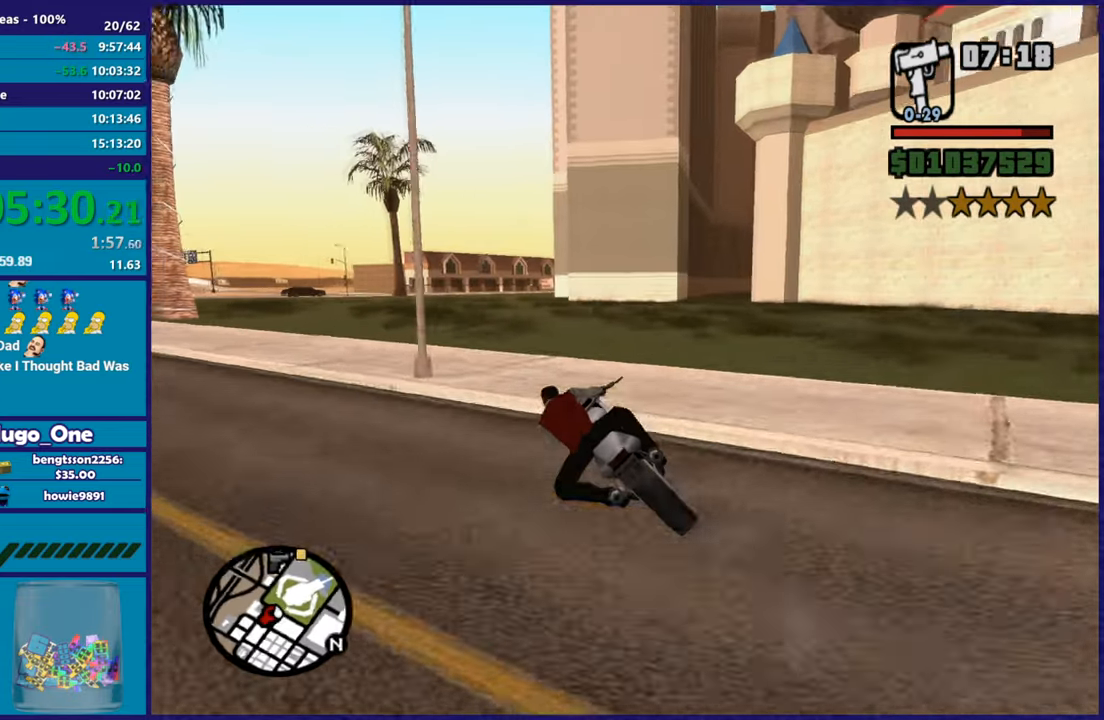
{"buttons": ["R2"], "left_stick": "up", "right_stick": "center", "button_events": []}